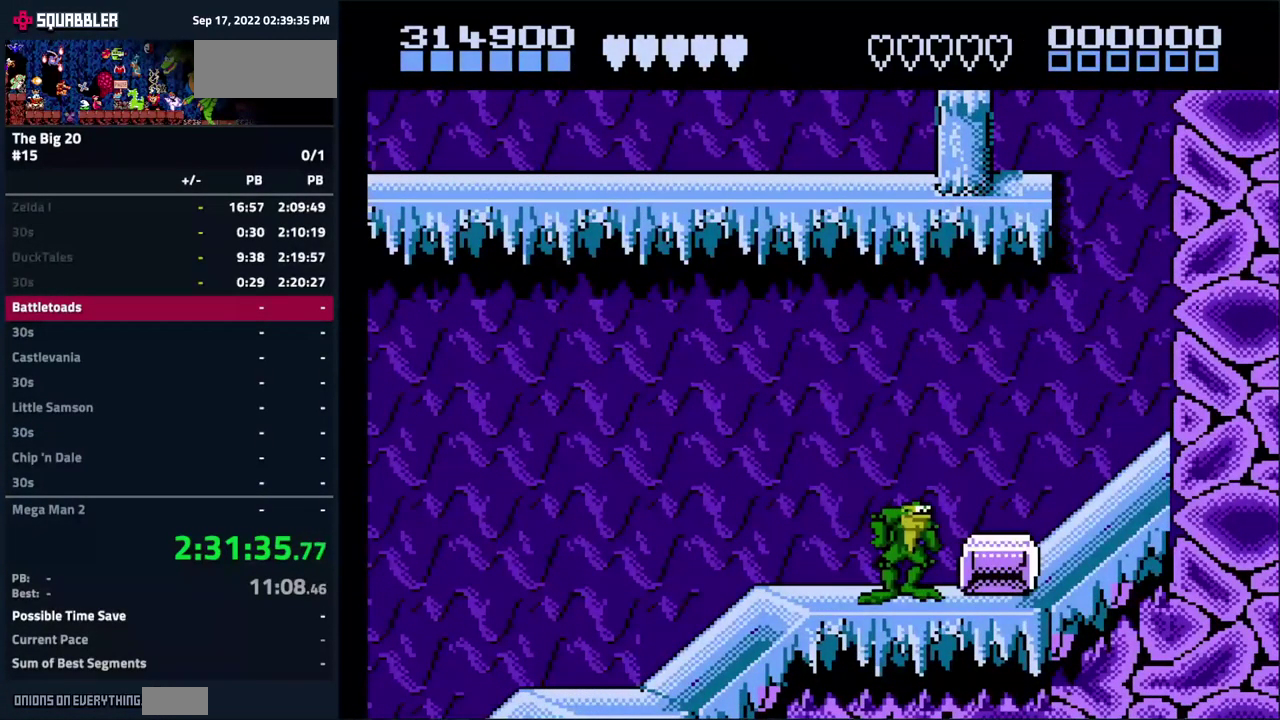
Gameplay with a controller (Nintendo layout); each line is a JSON object with the inputs held at the frame after it. "events" lists button and stick changes between this image and that frame as [ms after this image, input, new state], when the widget could be followed in between. Not read: L3 R3.
{"buttons": [], "events": [[232, "B", "down"], [316, "B", "up"]]}
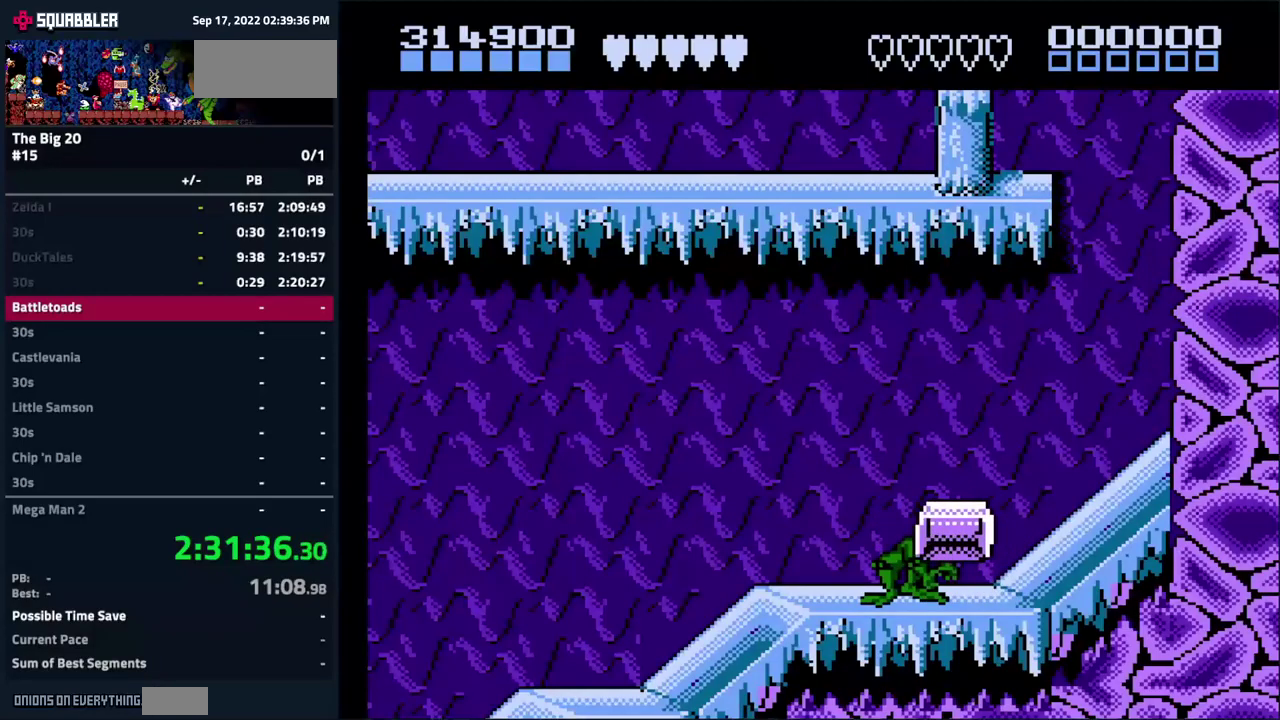
{"buttons": ["DPAD_LEFT"], "events": [[267, "DPAD_LEFT", "down"]]}
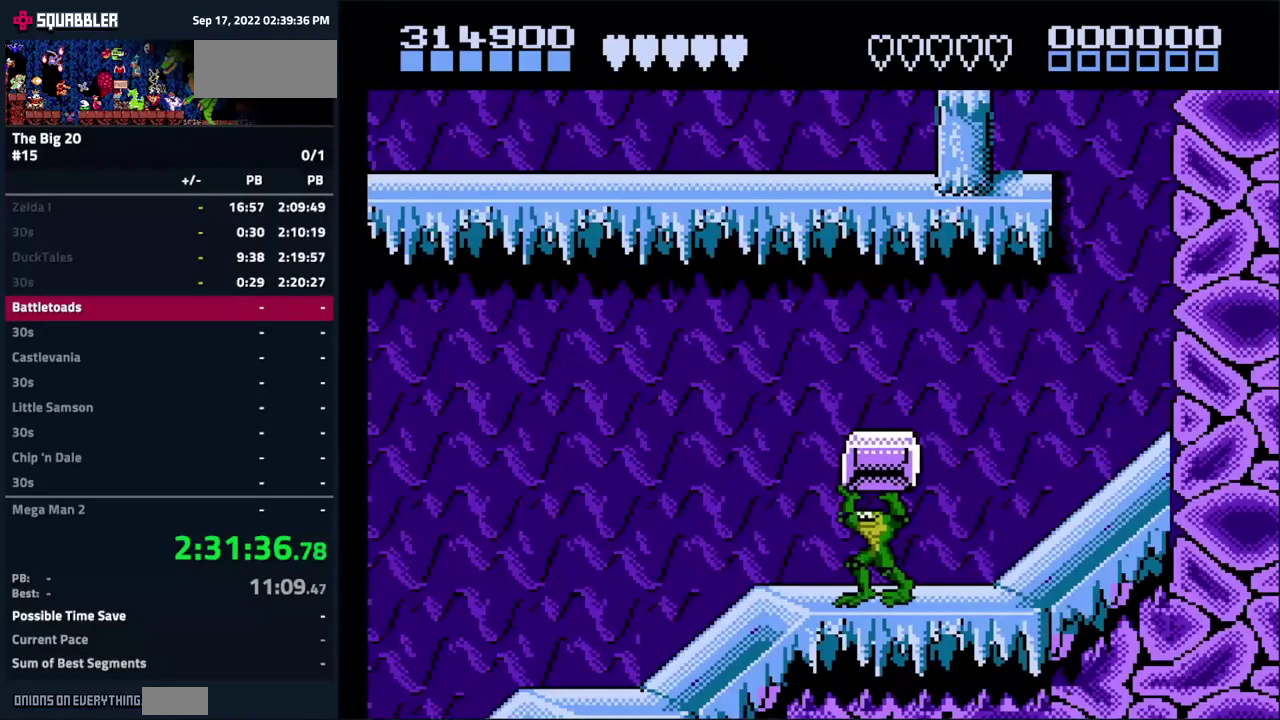
{"buttons": ["DPAD_LEFT"], "events": []}
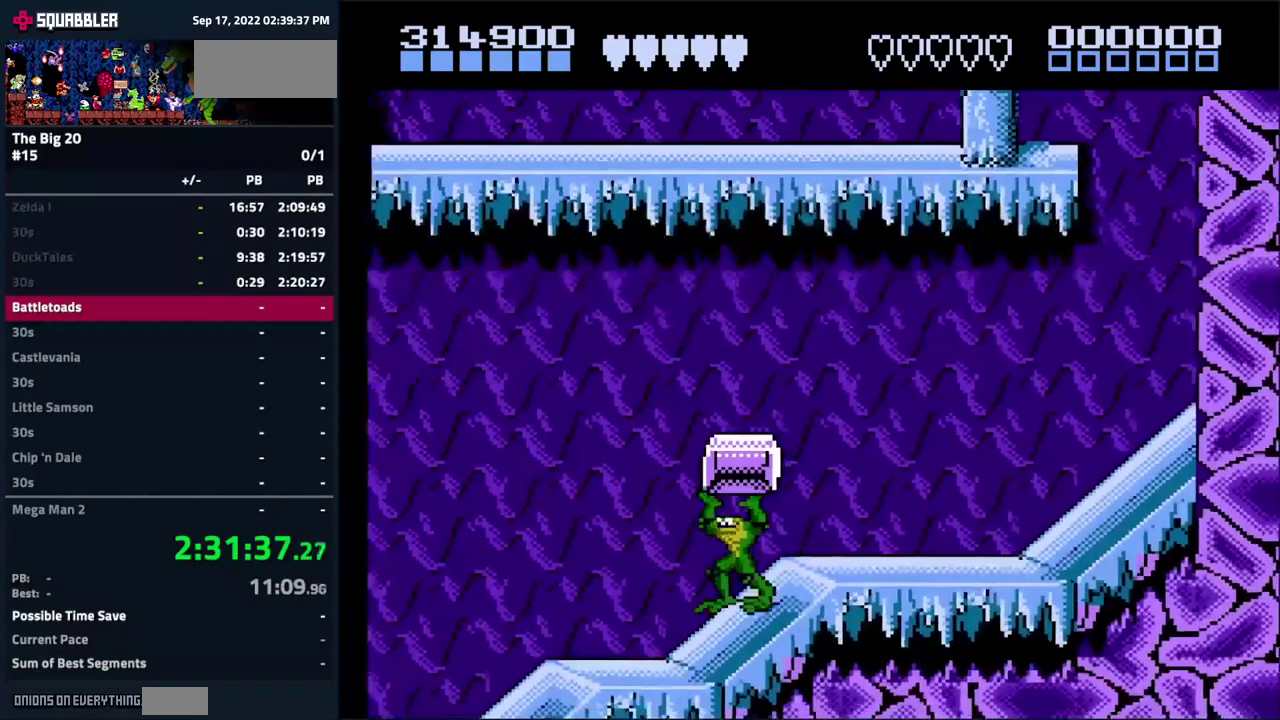
{"buttons": ["DPAD_LEFT"], "events": [[200, "A", "down"], [267, "A", "up"]]}
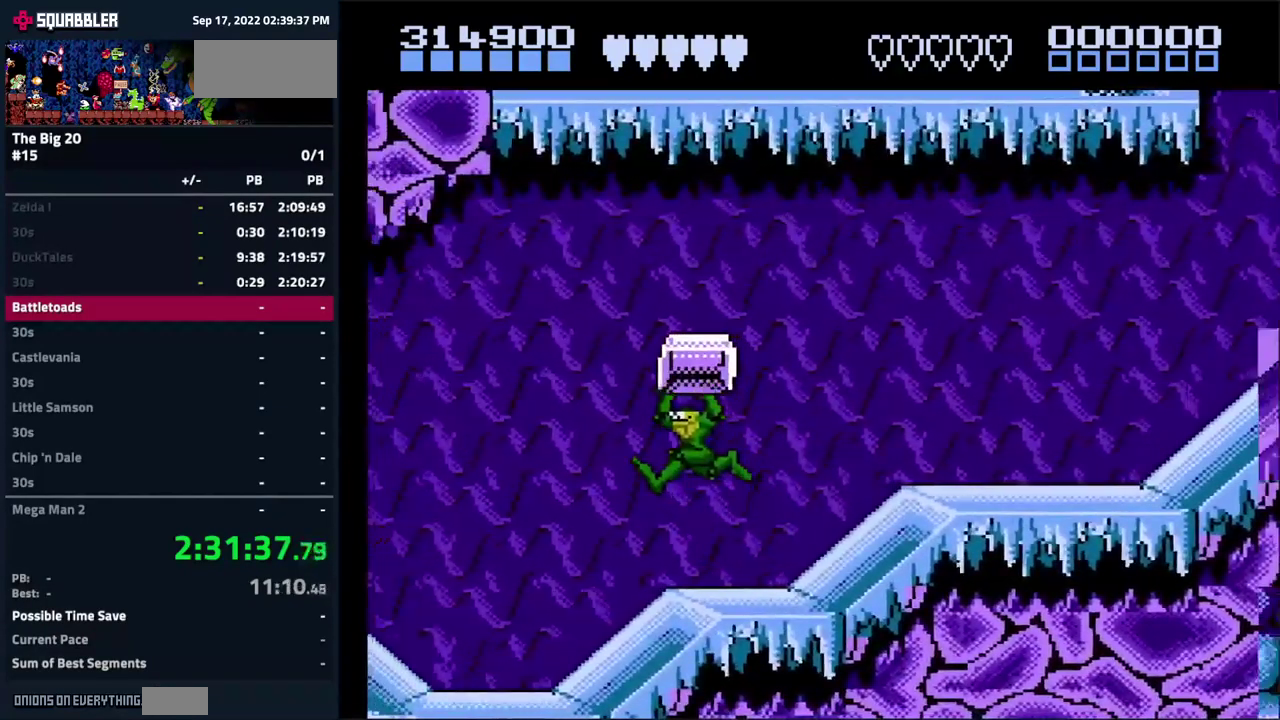
{"buttons": ["DPAD_LEFT"], "events": []}
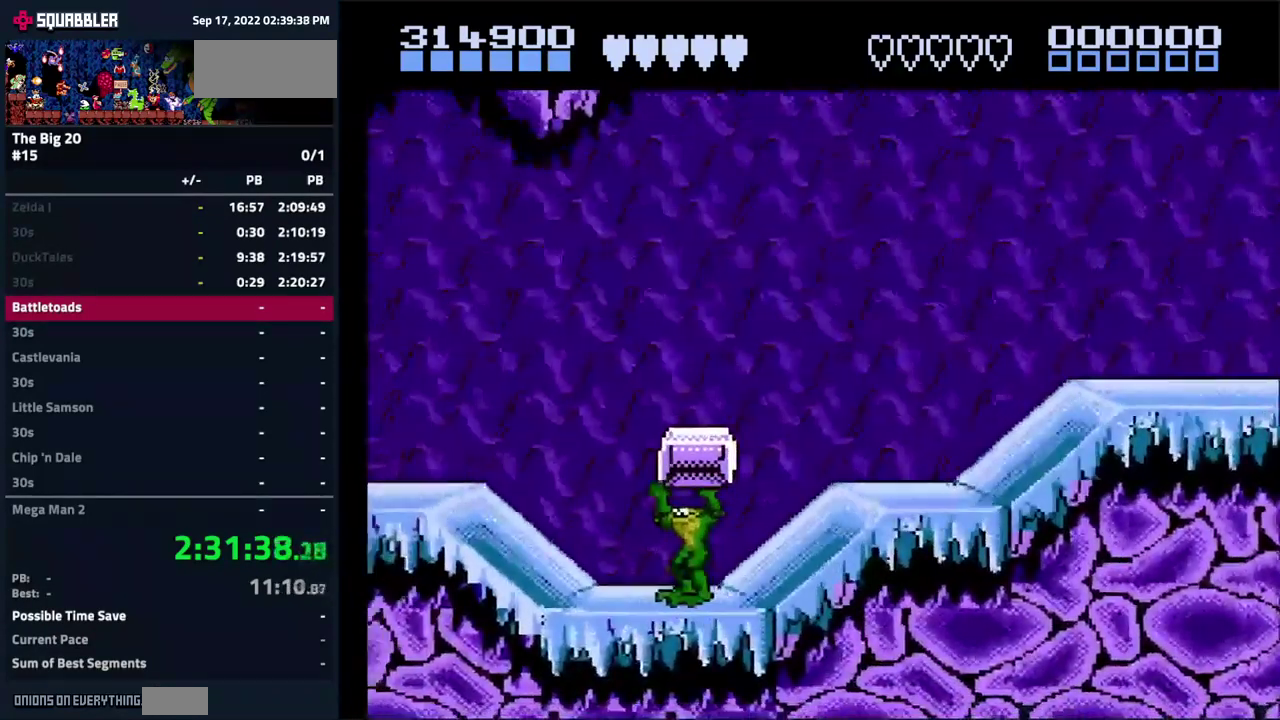
{"buttons": ["A", "DPAD_LEFT"], "events": [[400, "A", "down"]]}
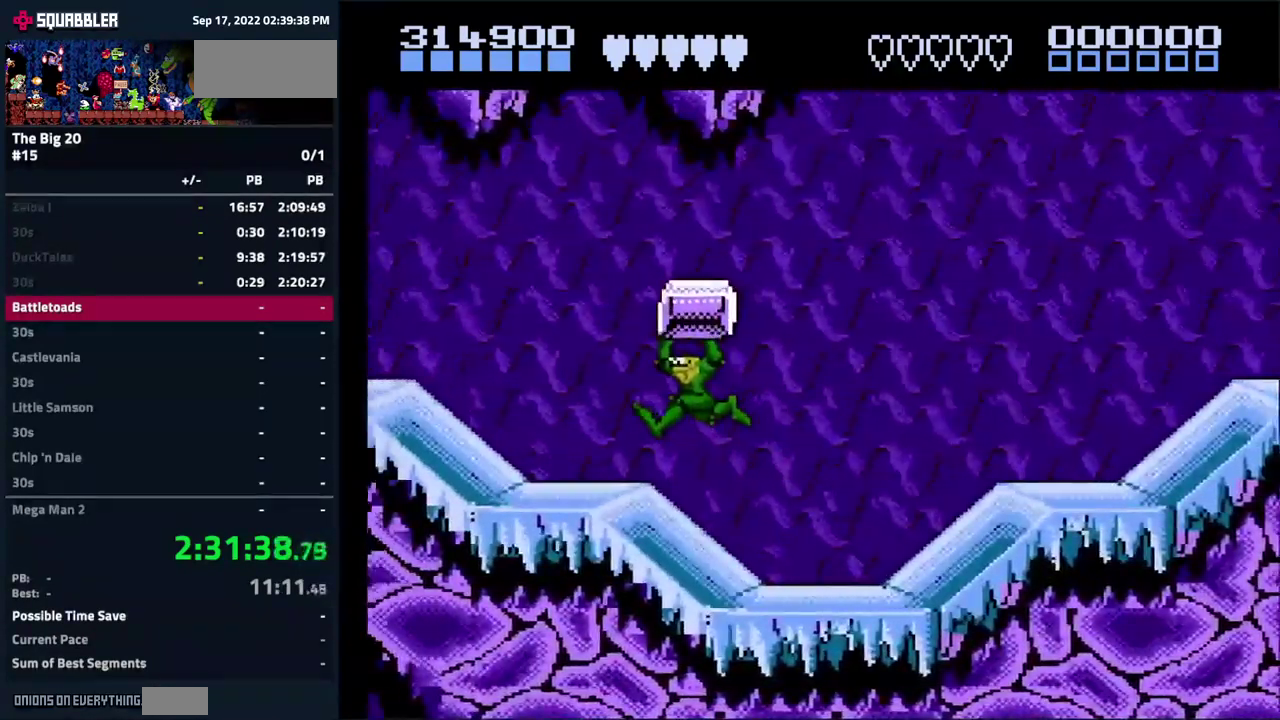
{"buttons": ["A", "DPAD_LEFT"], "events": []}
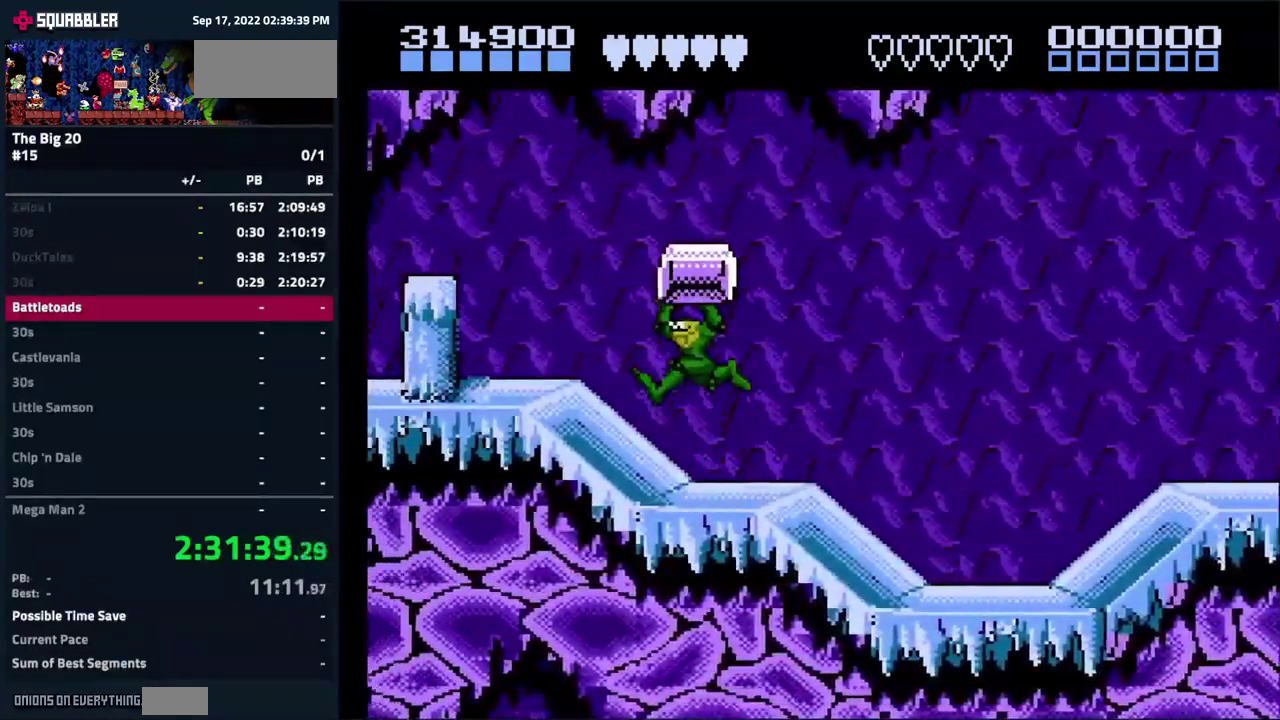
{"buttons": ["DPAD_LEFT"], "events": [[483, "A", "up"]]}
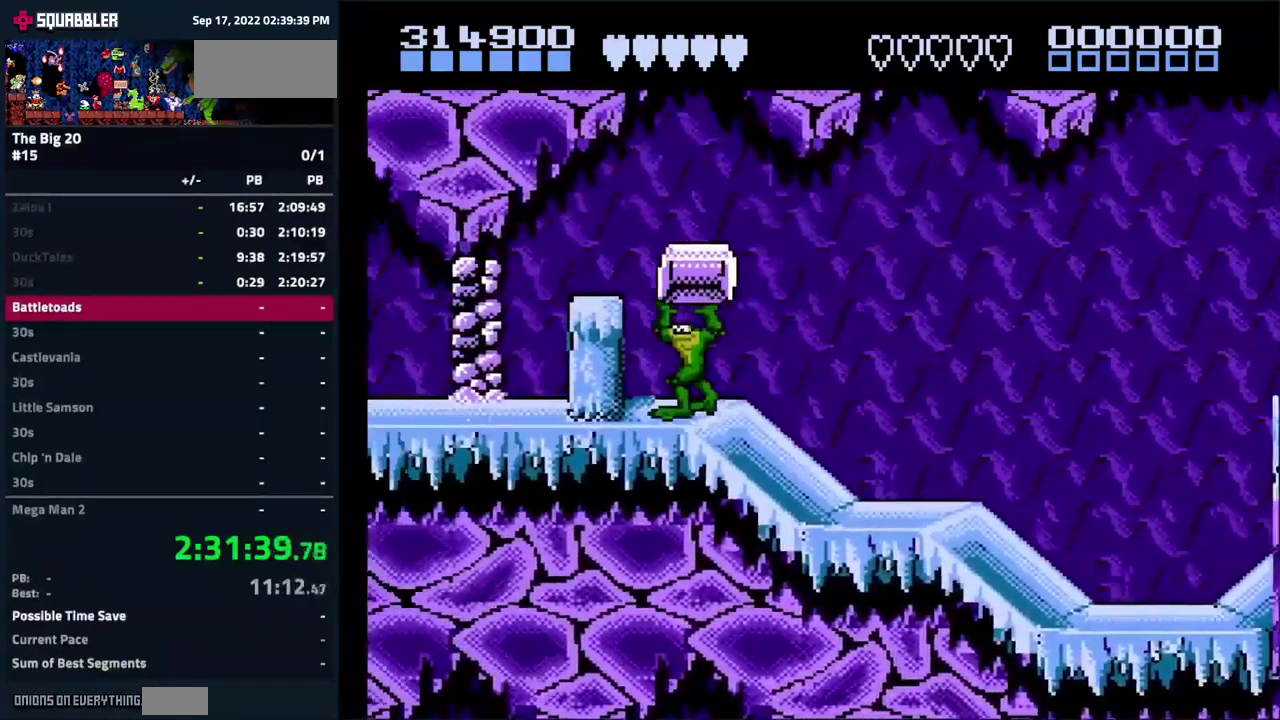
{"buttons": ["DPAD_LEFT"], "events": []}
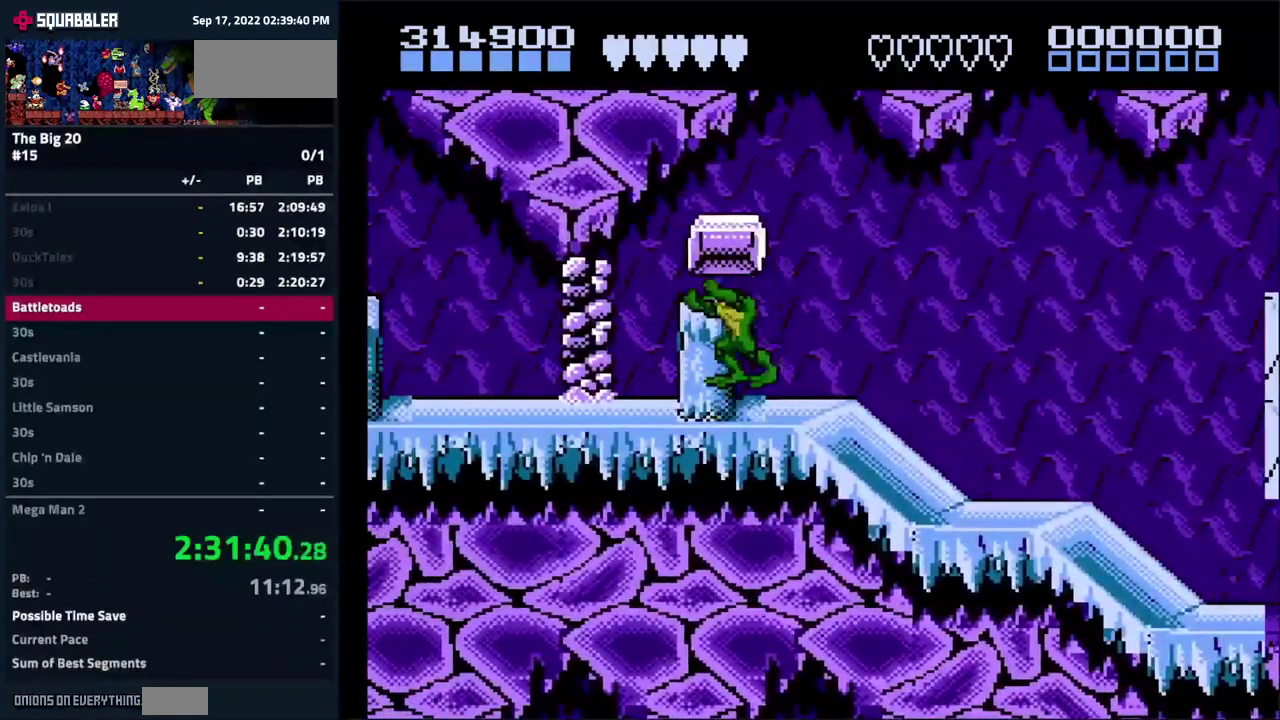
{"buttons": [], "events": [[167, "DPAD_LEFT", "up"]]}
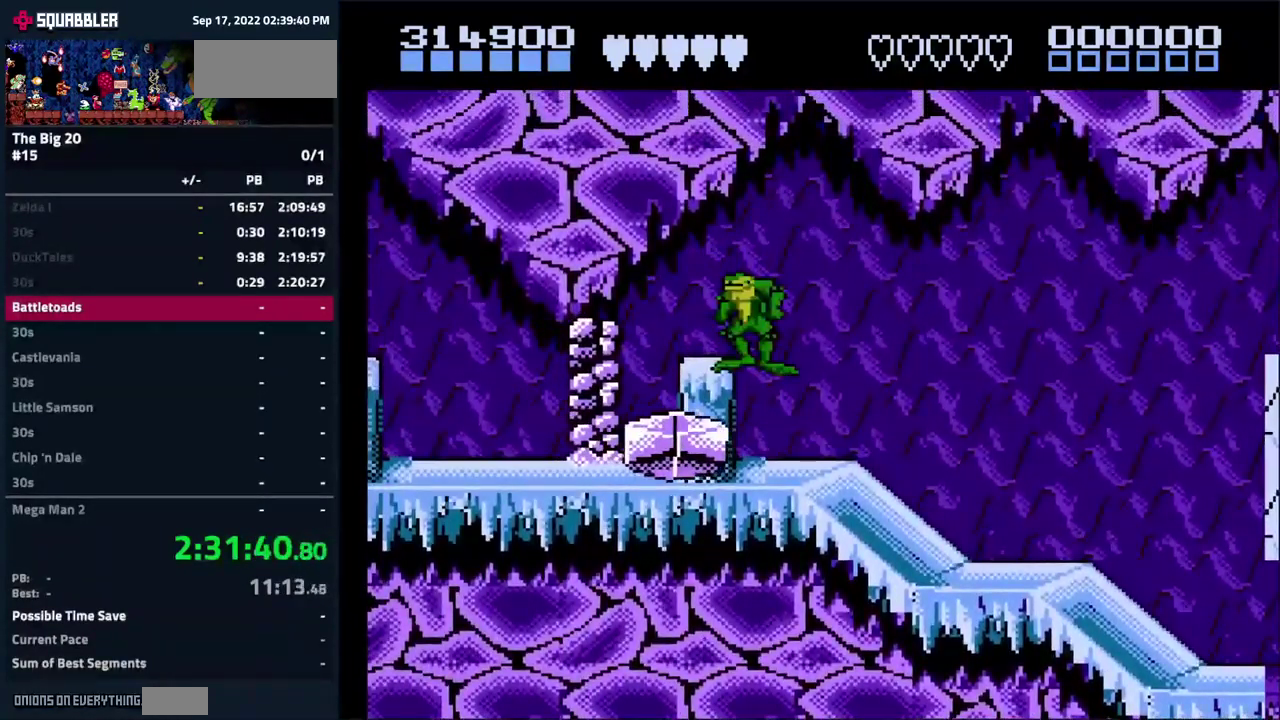
{"buttons": [], "events": [[134, "DPAD_LEFT", "down"], [217, "DPAD_LEFT", "up"]]}
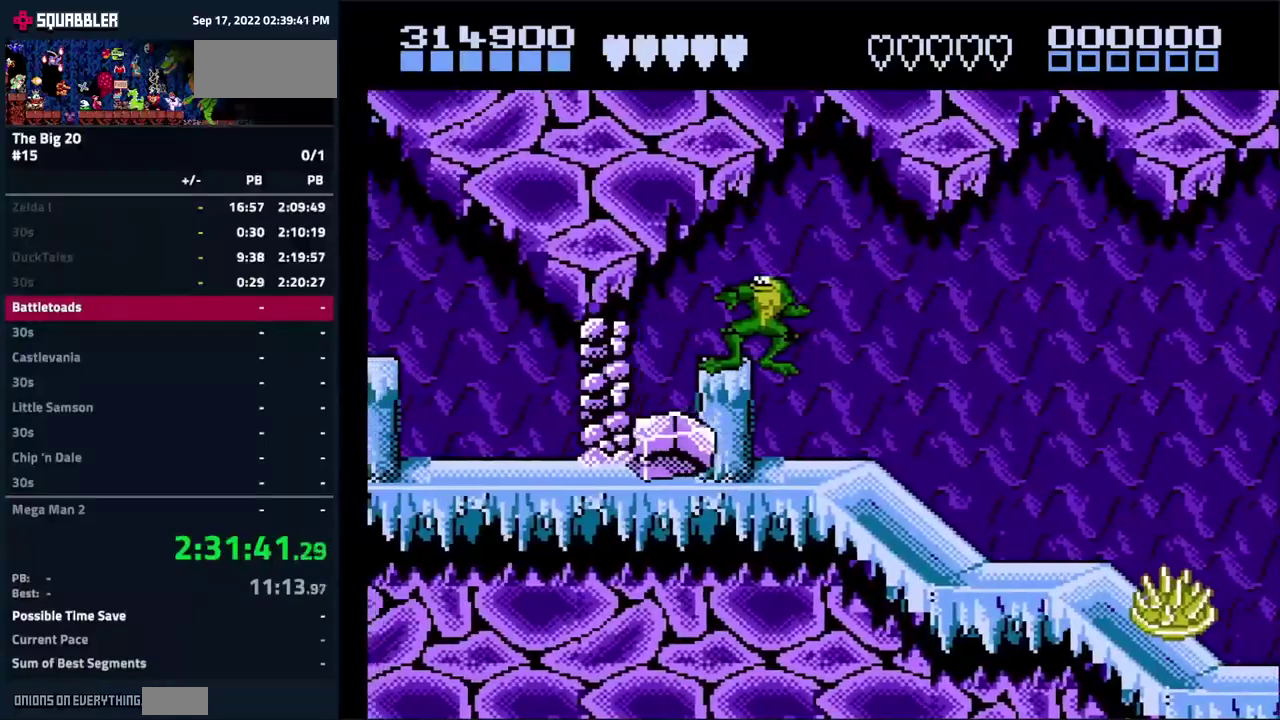
{"buttons": [], "events": [[234, "DPAD_LEFT", "down"], [284, "DPAD_LEFT", "up"]]}
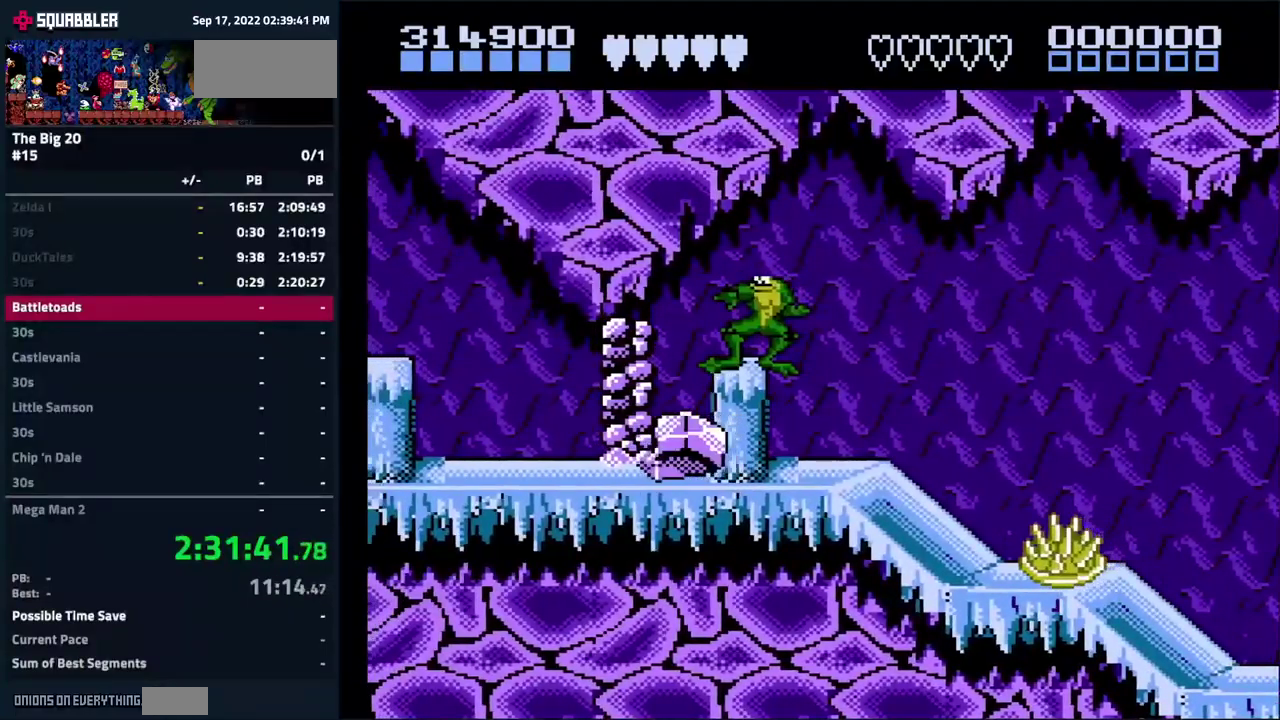
{"buttons": [], "events": []}
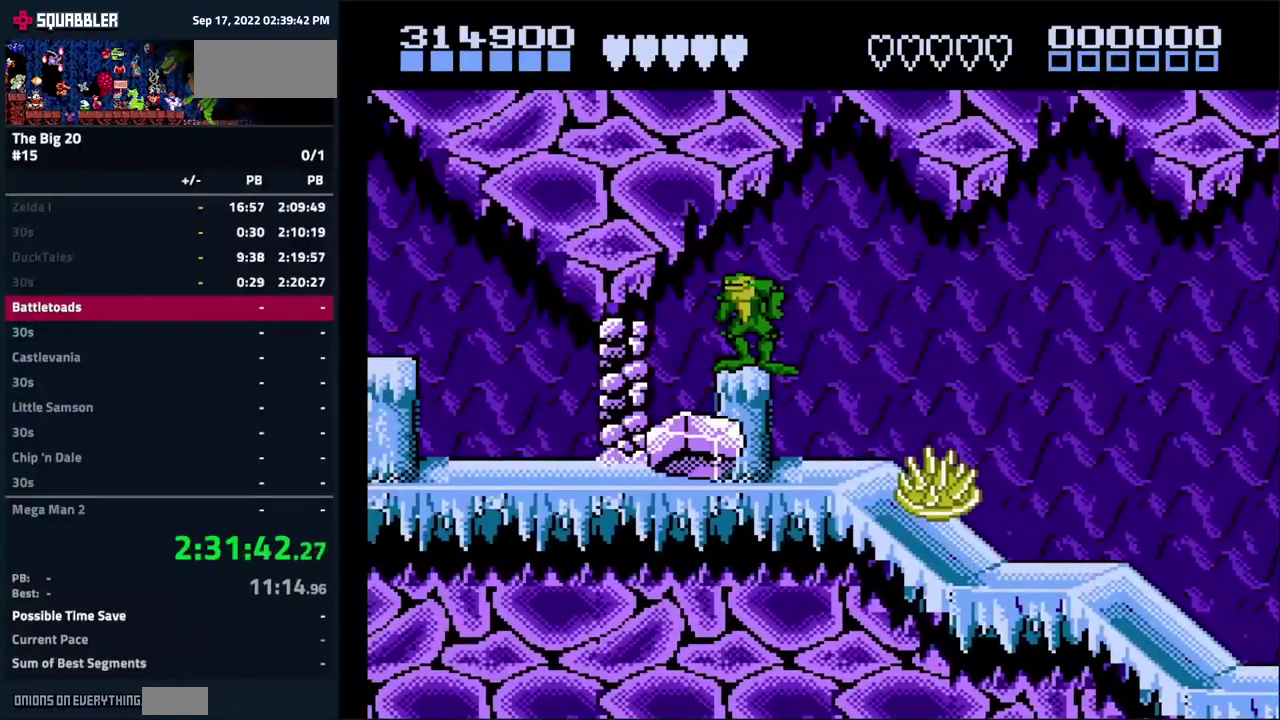
{"buttons": [], "events": [[400, "DPAD_LEFT", "down"], [500, "DPAD_LEFT", "up"]]}
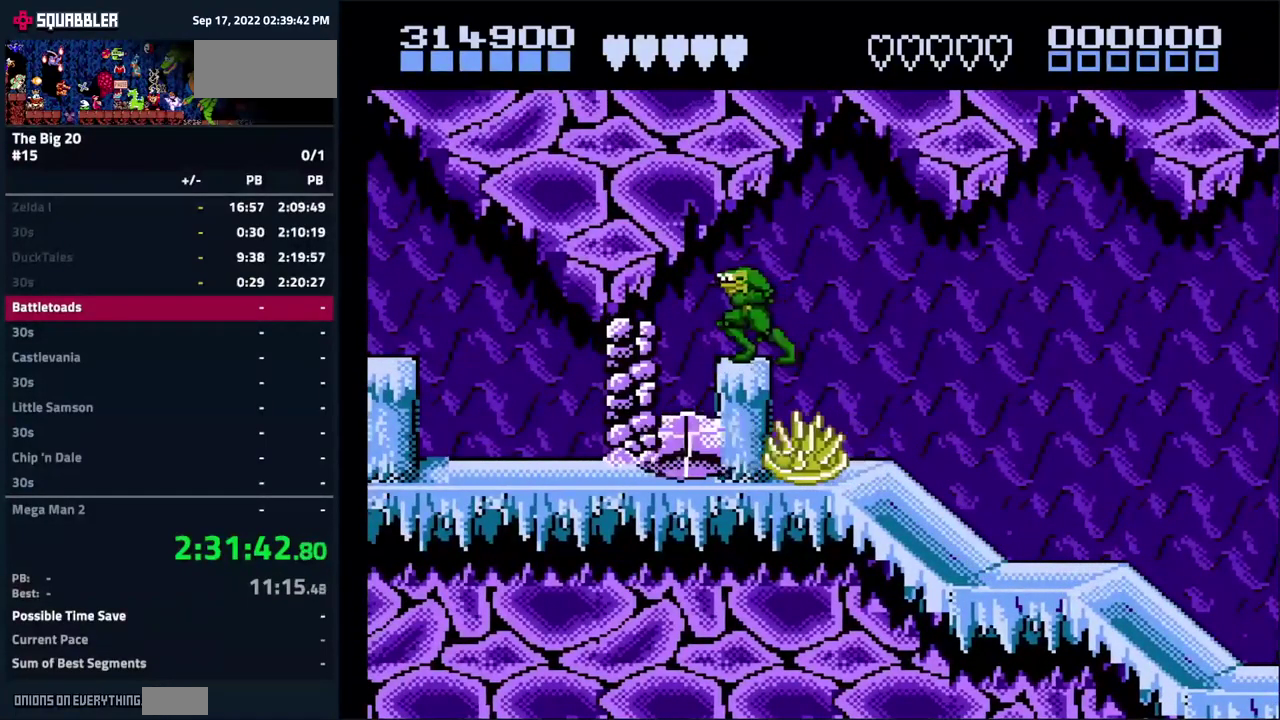
{"buttons": [], "events": []}
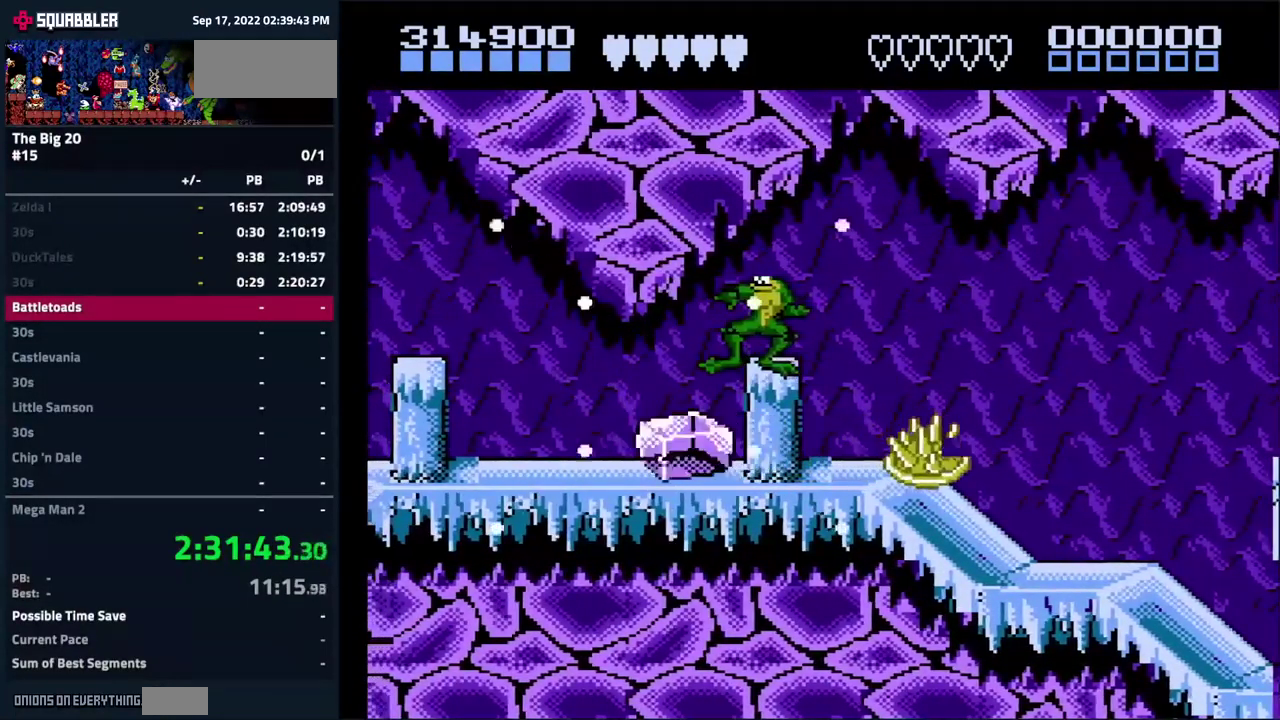
{"buttons": ["DPAD_LEFT"], "events": [[34, "DPAD_LEFT", "down"], [400, "A", "down"], [500, "A", "up"]]}
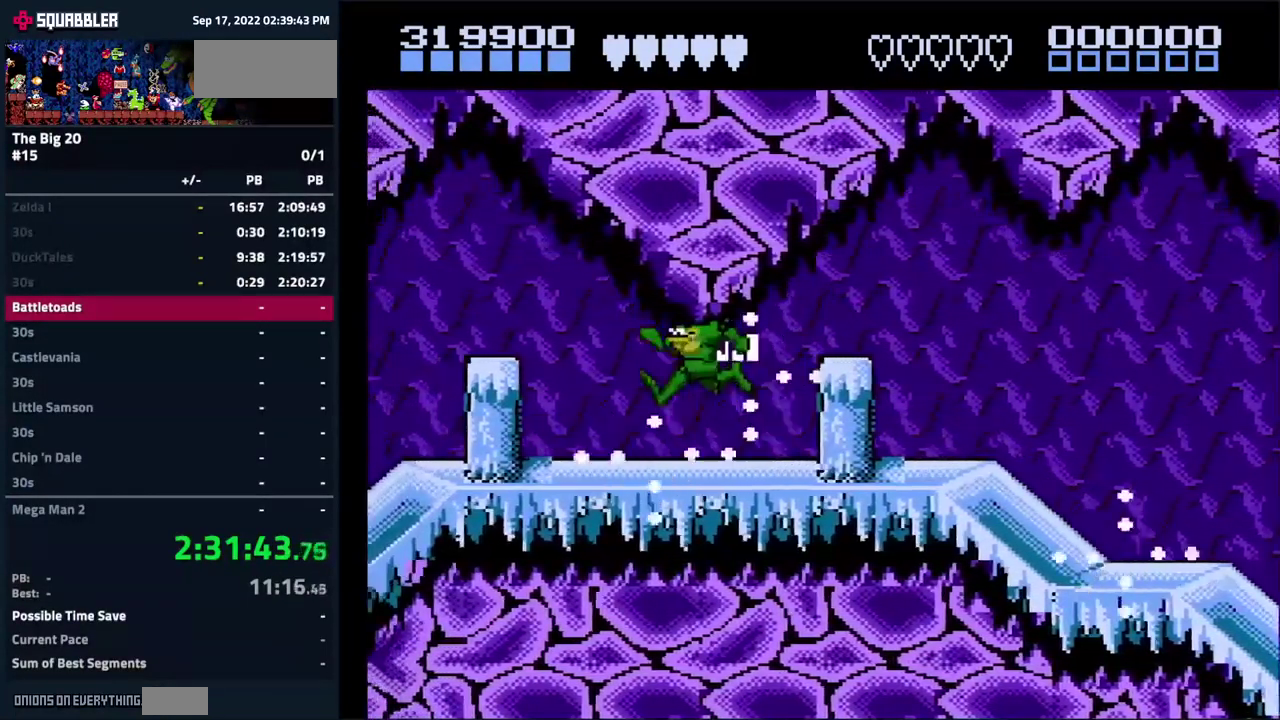
{"buttons": ["A", "DPAD_LEFT"], "events": [[84, "DPAD_LEFT", "up"], [484, "A", "down"], [500, "DPAD_LEFT", "down"]]}
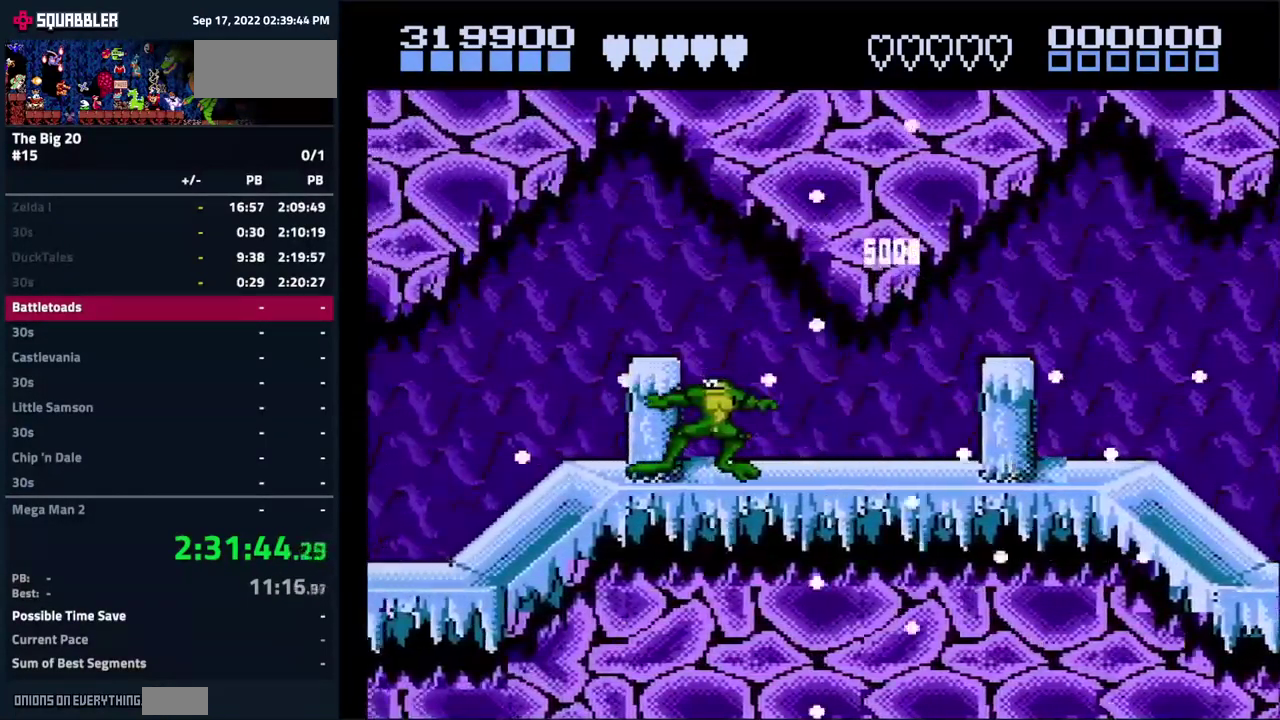
{"buttons": [], "events": [[84, "A", "up"], [267, "DPAD_LEFT", "up"]]}
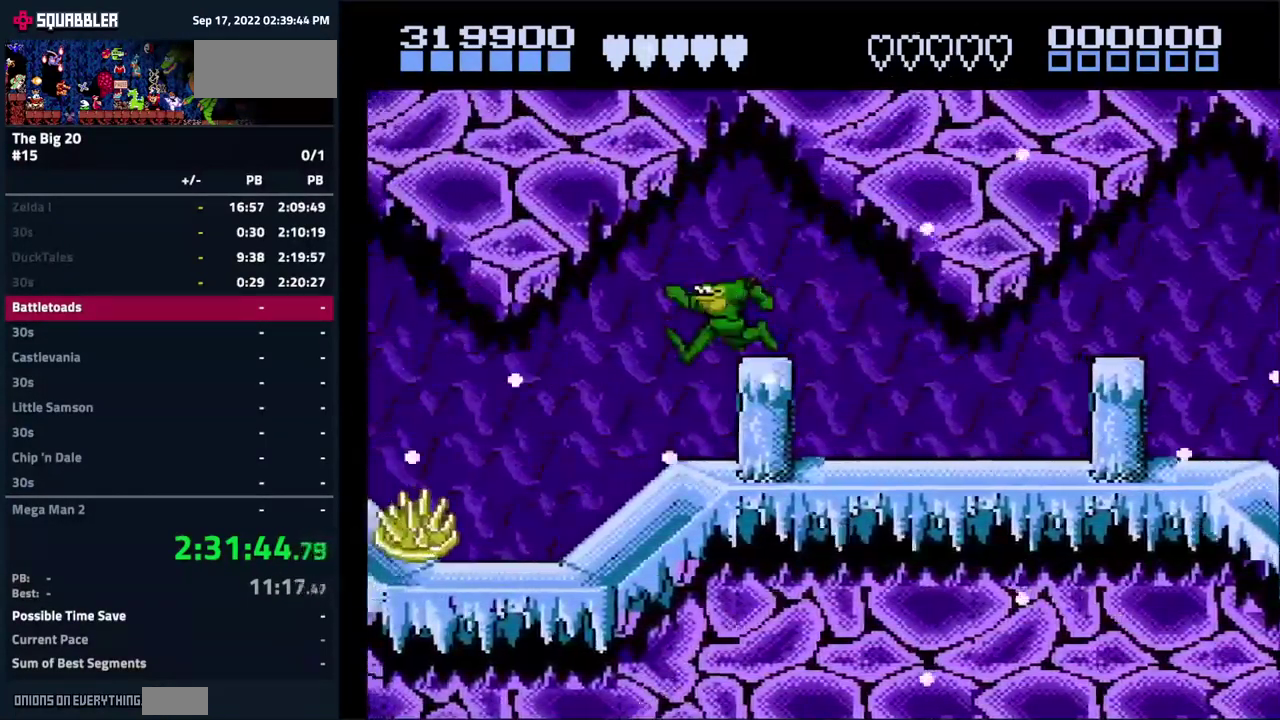
{"buttons": ["DPAD_LEFT"], "events": [[167, "DPAD_RIGHT", "down"], [234, "A", "down"], [300, "DPAD_RIGHT", "up"], [334, "DPAD_LEFT", "down"], [484, "A", "up"]]}
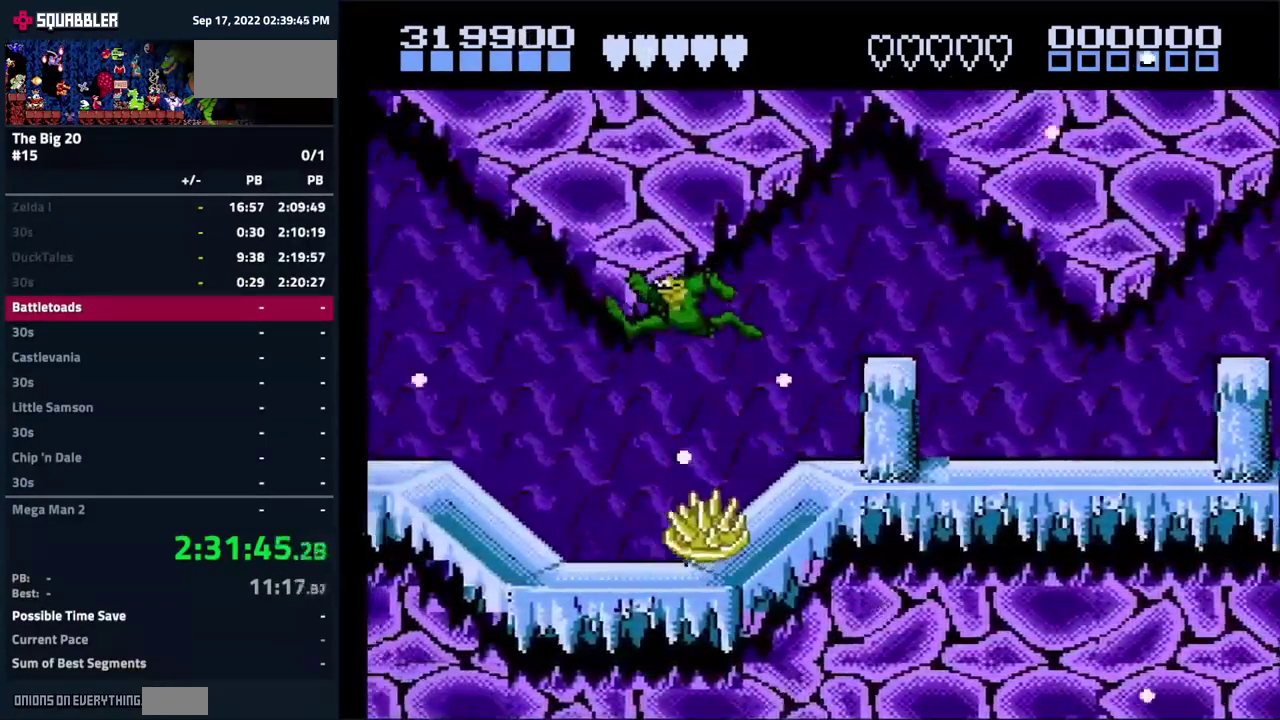
{"buttons": [], "events": [[467, "DPAD_LEFT", "up"]]}
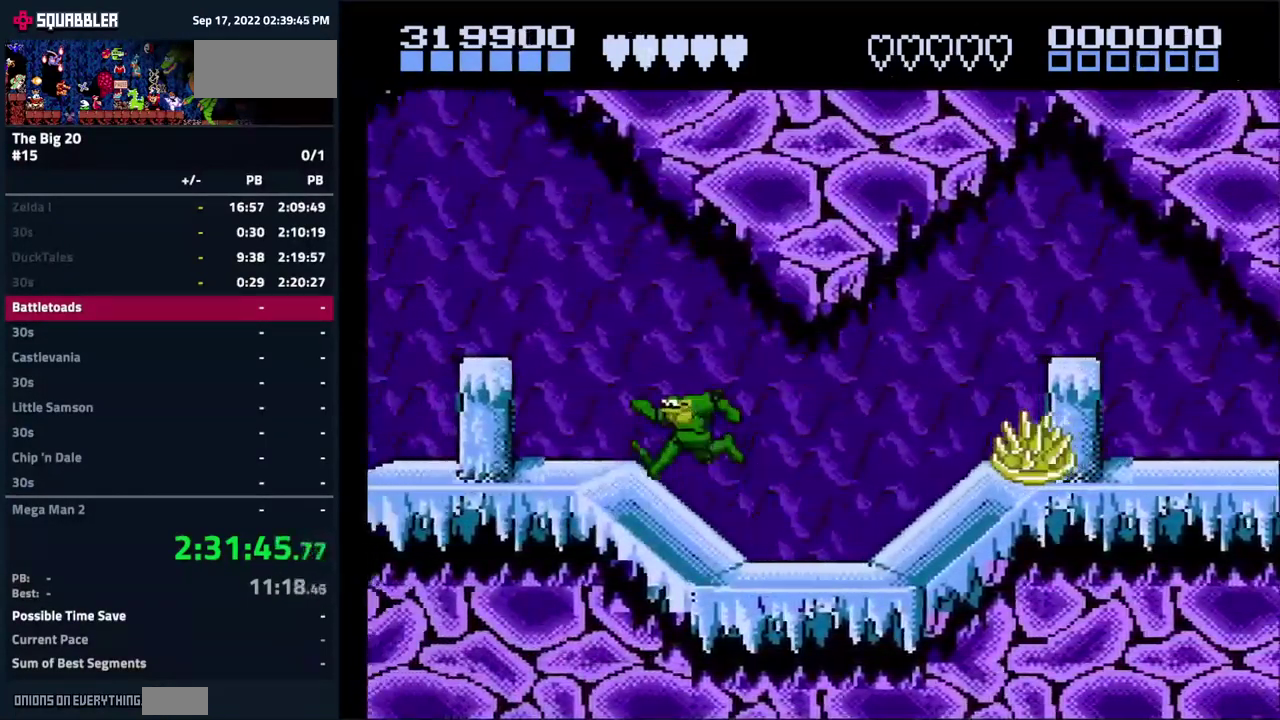
{"buttons": [], "events": [[184, "DPAD_LEFT", "down"], [284, "DPAD_LEFT", "up"]]}
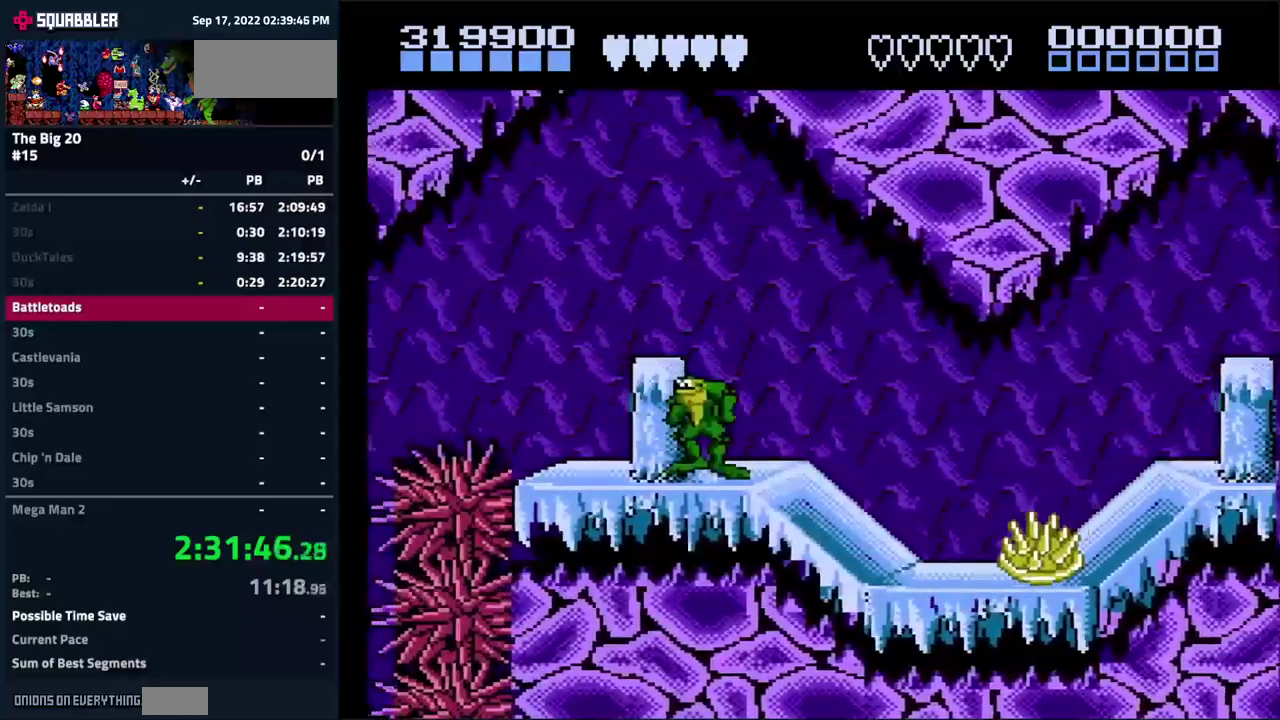
{"buttons": [], "events": [[83, "A", "down"], [233, "DPAD_LEFT", "down"], [250, "A", "up"], [366, "DPAD_LEFT", "up"]]}
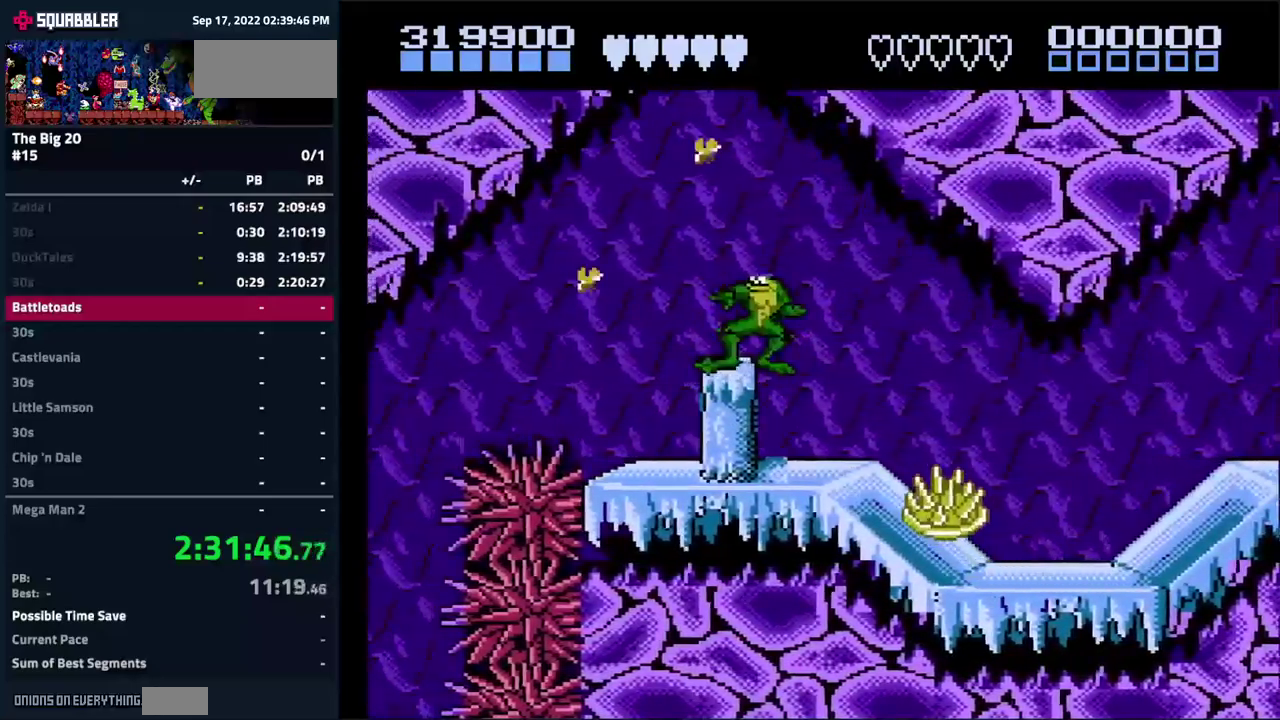
{"buttons": ["DPAD_RIGHT"], "events": [[116, "DPAD_LEFT", "down"], [216, "DPAD_LEFT", "up"], [400, "DPAD_RIGHT", "down"]]}
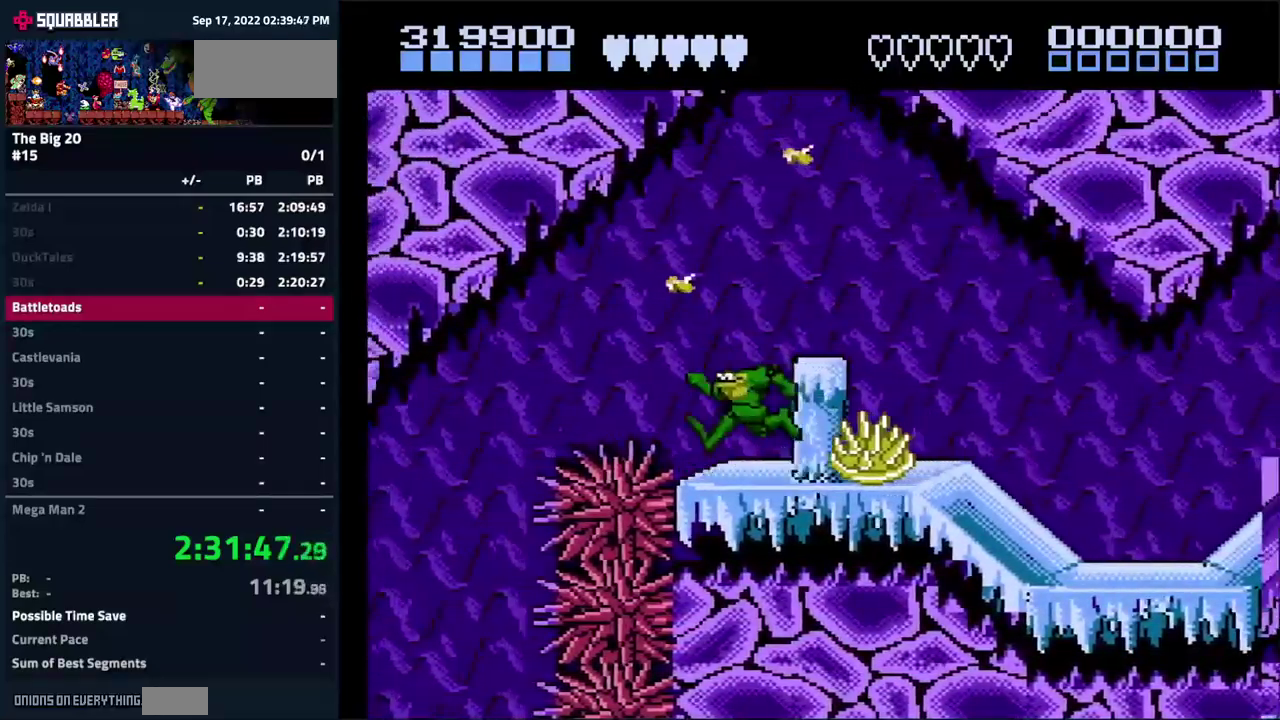
{"buttons": [], "events": [[33, "DPAD_RIGHT", "up"]]}
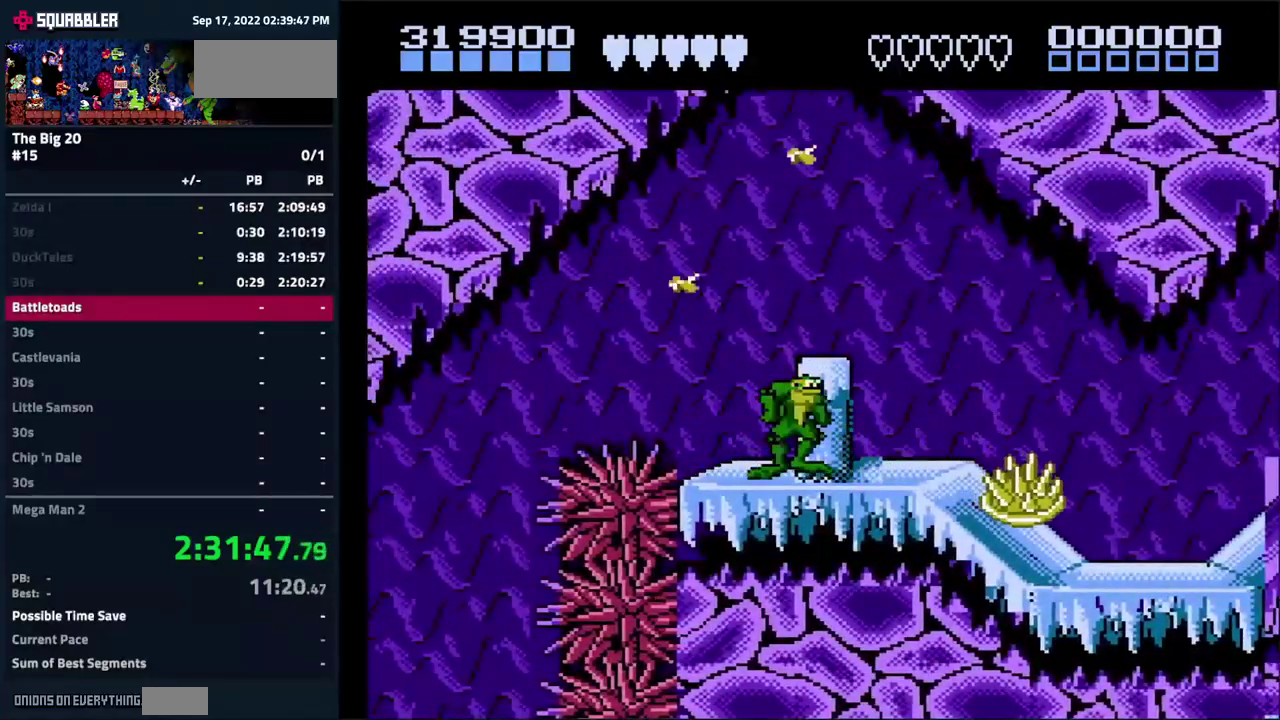
{"buttons": ["A", "DPAD_LEFT"], "events": [[50, "DPAD_LEFT", "down"], [233, "A", "down"]]}
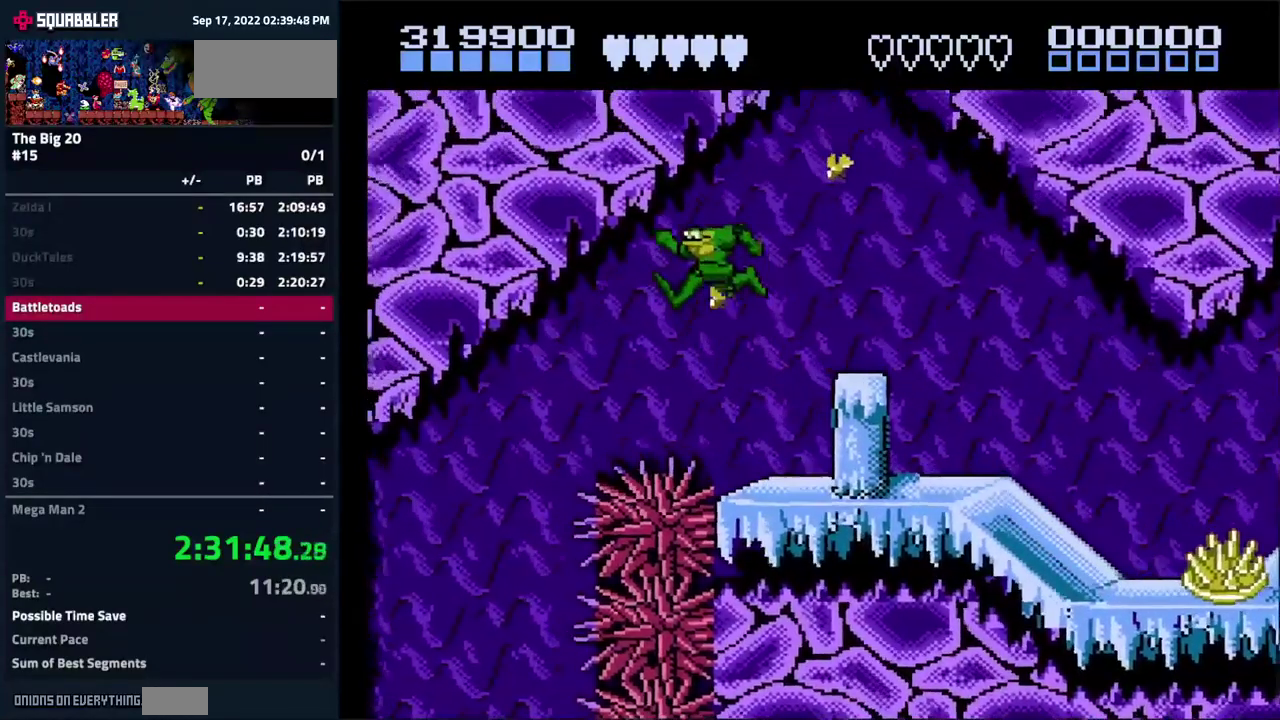
{"buttons": ["DPAD_LEFT"], "events": [[16, "A", "up"]]}